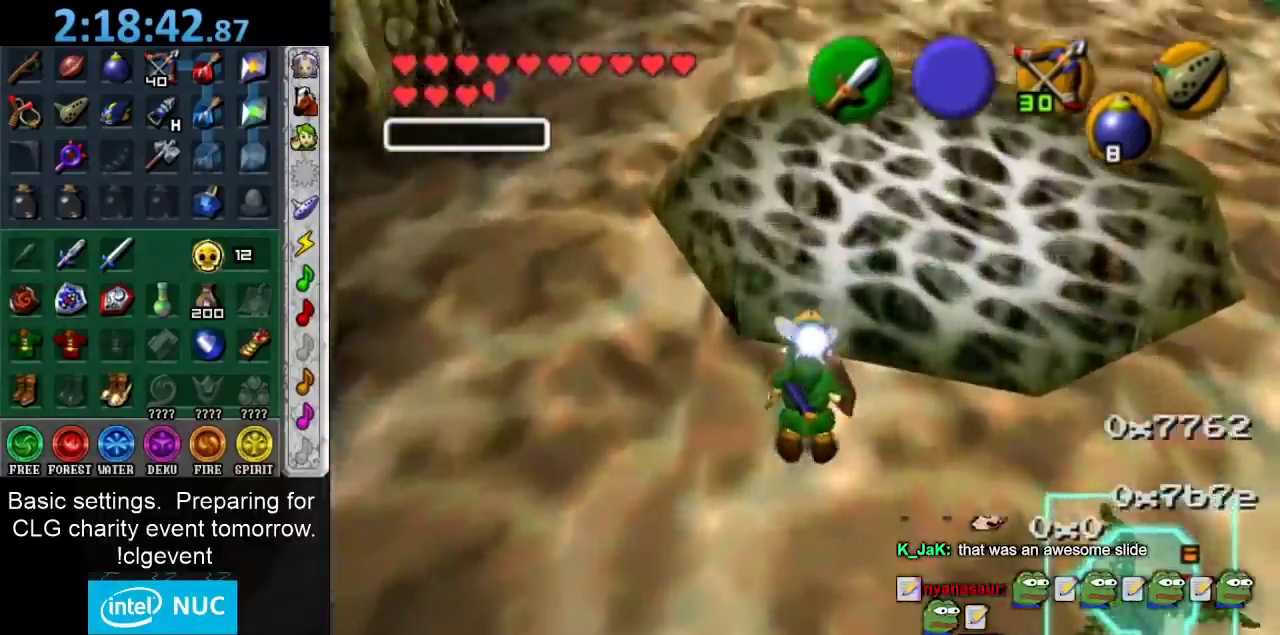
Gameplay with a controller (Nintendo layout); each line is a JSON object with the inputs held at the frame after it. "events" lists button and stick changes between this image and that frame as [ms after this image, input, new state], when the widget could be followed in between. Not read: L3 R3.
{"buttons": [], "left_stick": "up", "right_stick": "center", "events": [[100, "left_stick", "up"]]}
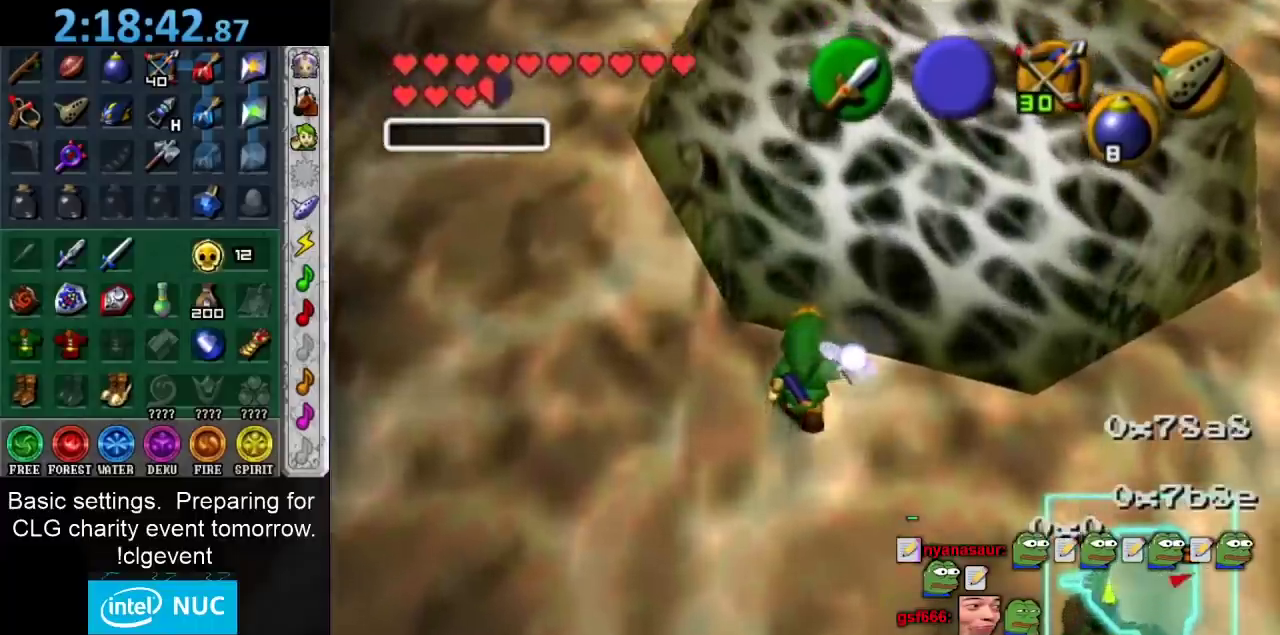
{"buttons": [], "left_stick": "up", "right_stick": "center", "events": []}
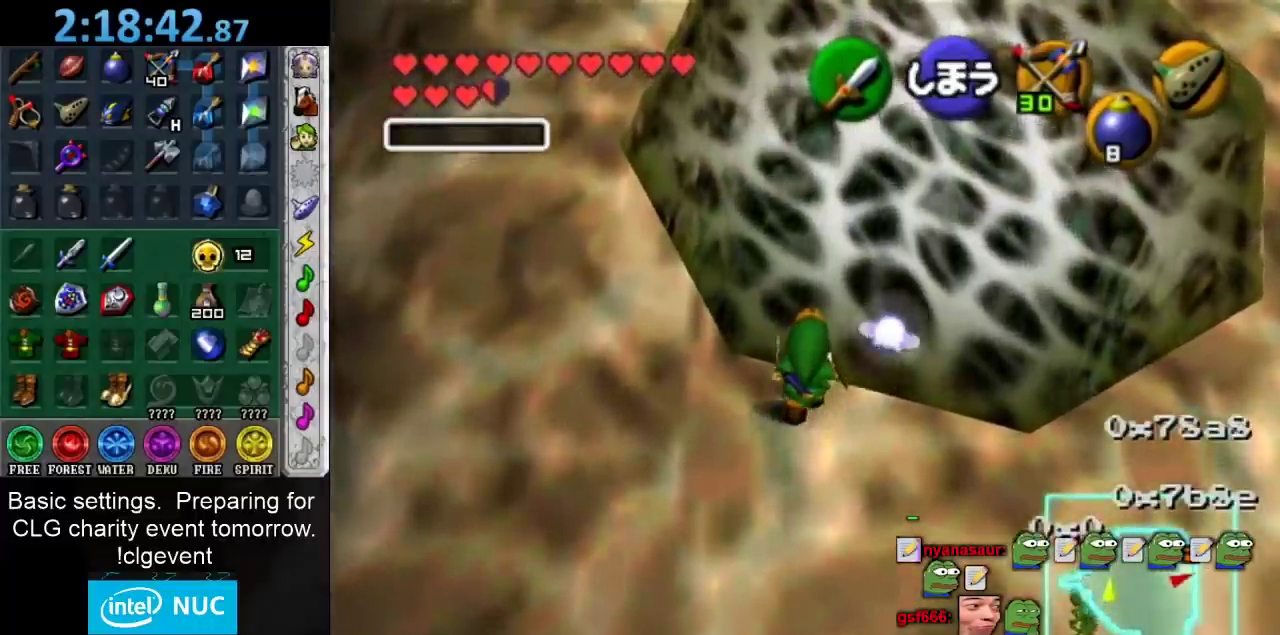
{"buttons": [], "left_stick": "center", "right_stick": "center", "events": [[483, "left_stick", "center"]]}
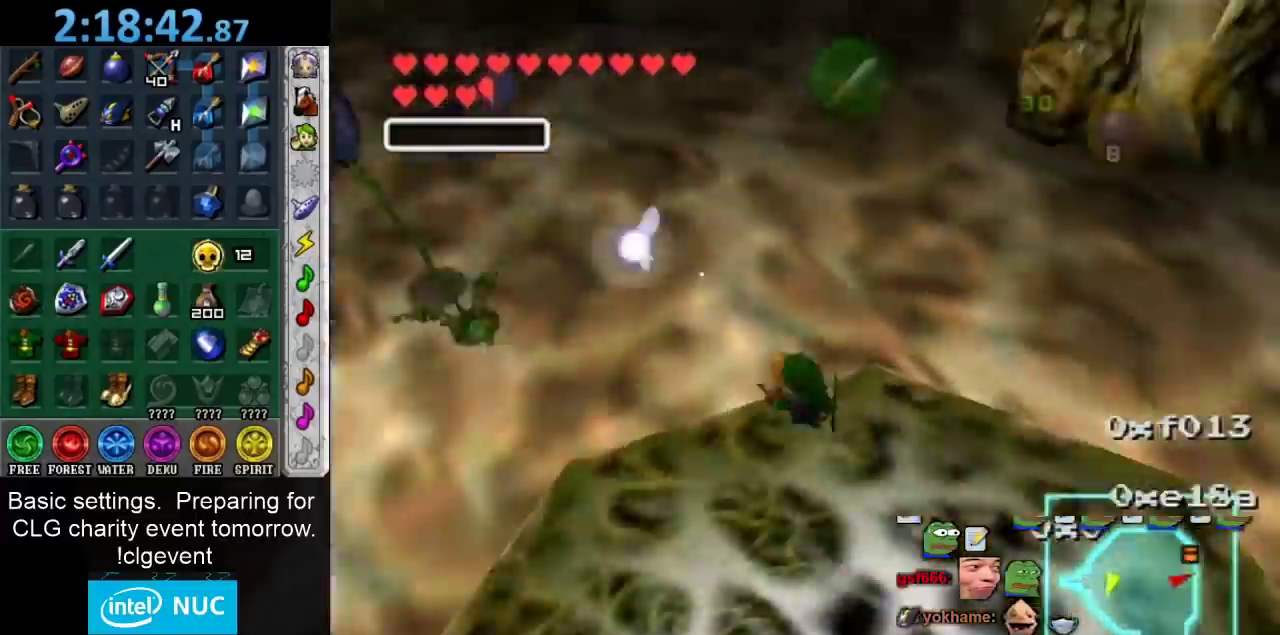
{"buttons": [], "left_stick": "center", "right_stick": "center", "events": []}
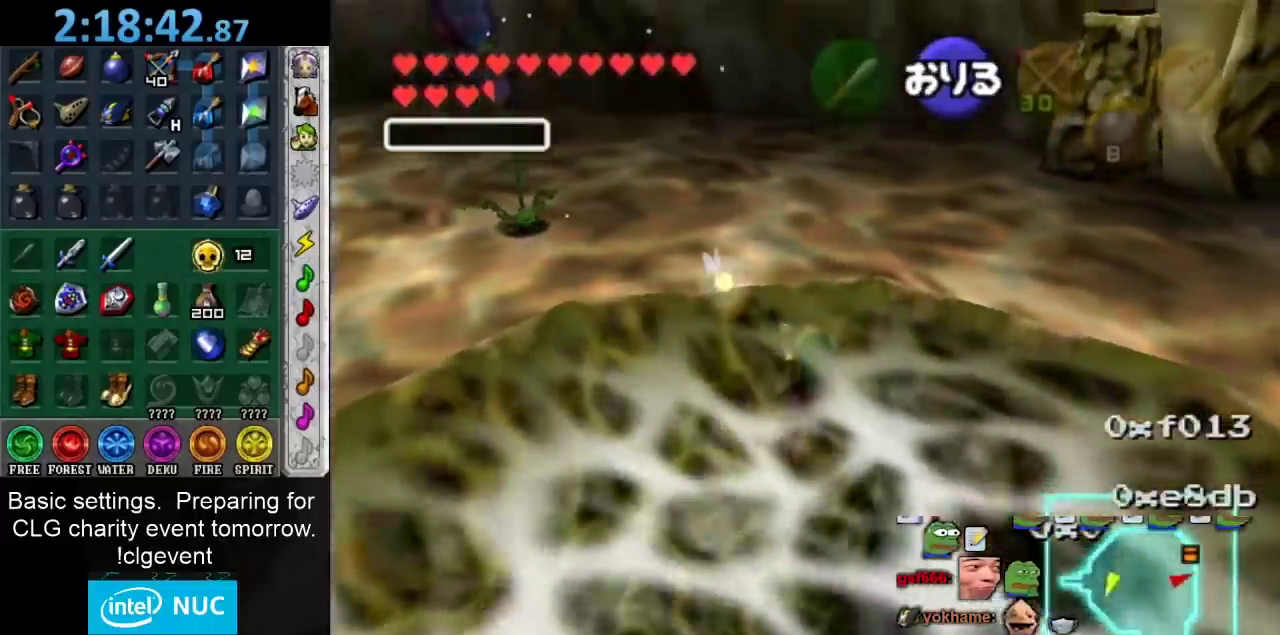
{"buttons": [], "left_stick": "center", "right_stick": "center", "events": [[50, "left_stick", "up"], [433, "left_stick", "center"]]}
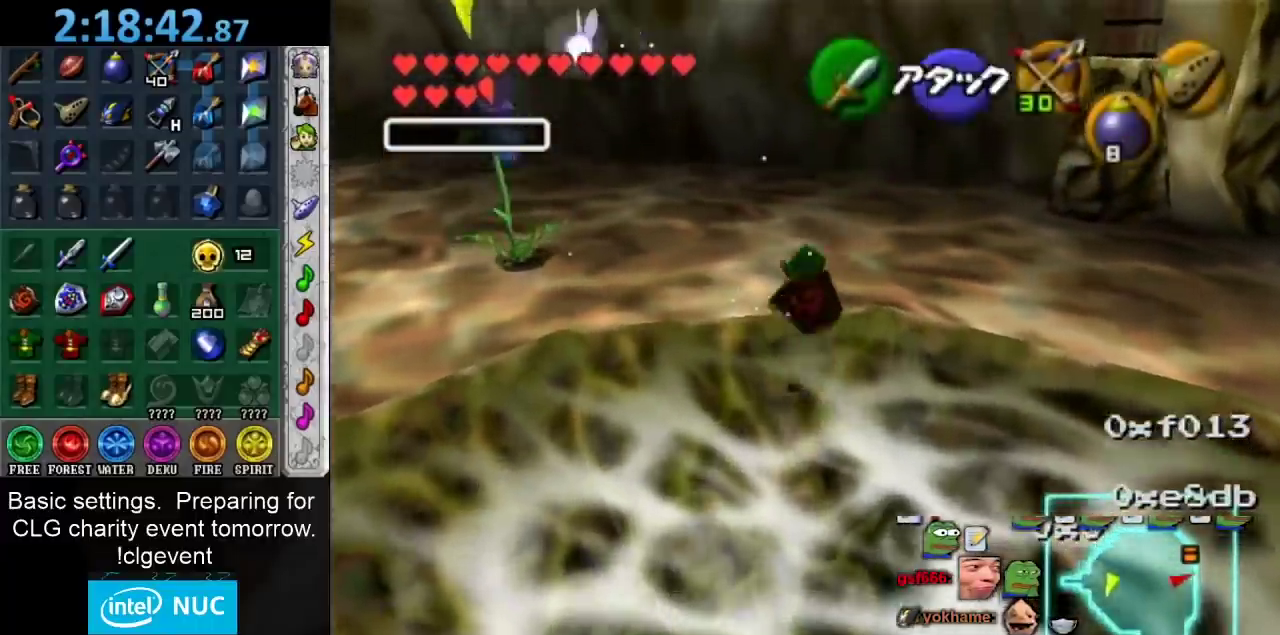
{"buttons": [], "left_stick": "up-right", "right_stick": "center", "events": [[217, "left_stick", "up-right"]]}
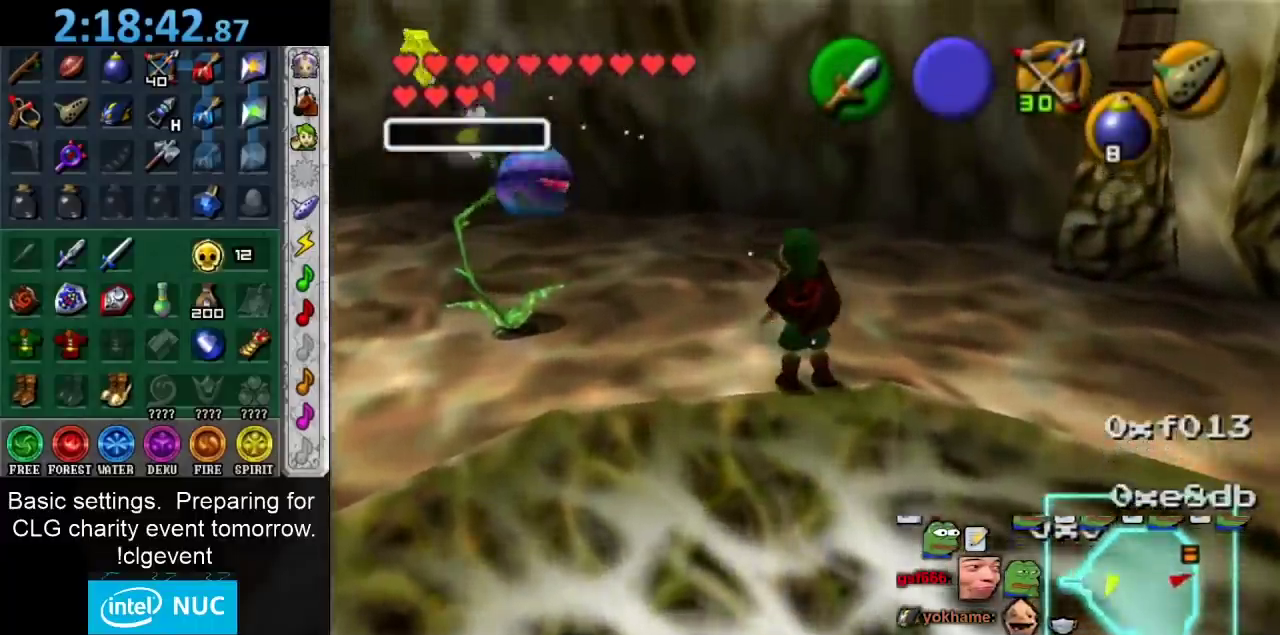
{"buttons": [], "left_stick": "right", "right_stick": "center", "events": [[267, "left_stick", "right"]]}
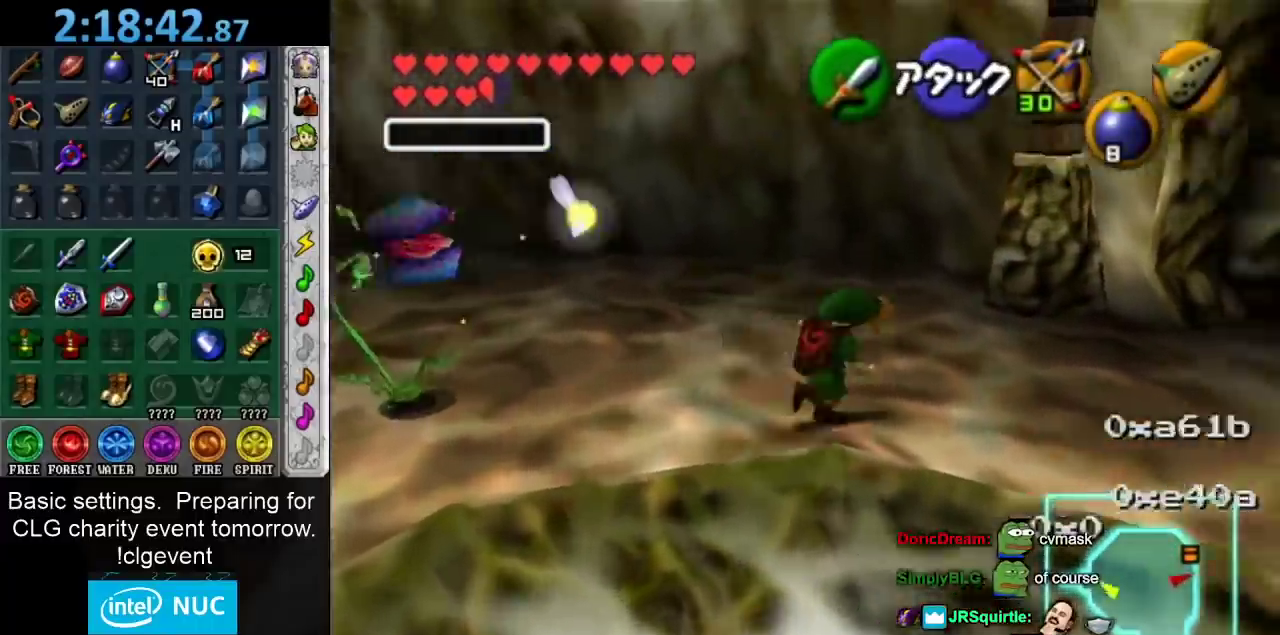
{"buttons": [], "left_stick": "center", "right_stick": "center", "events": [[200, "left_stick", "up-right"], [483, "left_stick", "center"]]}
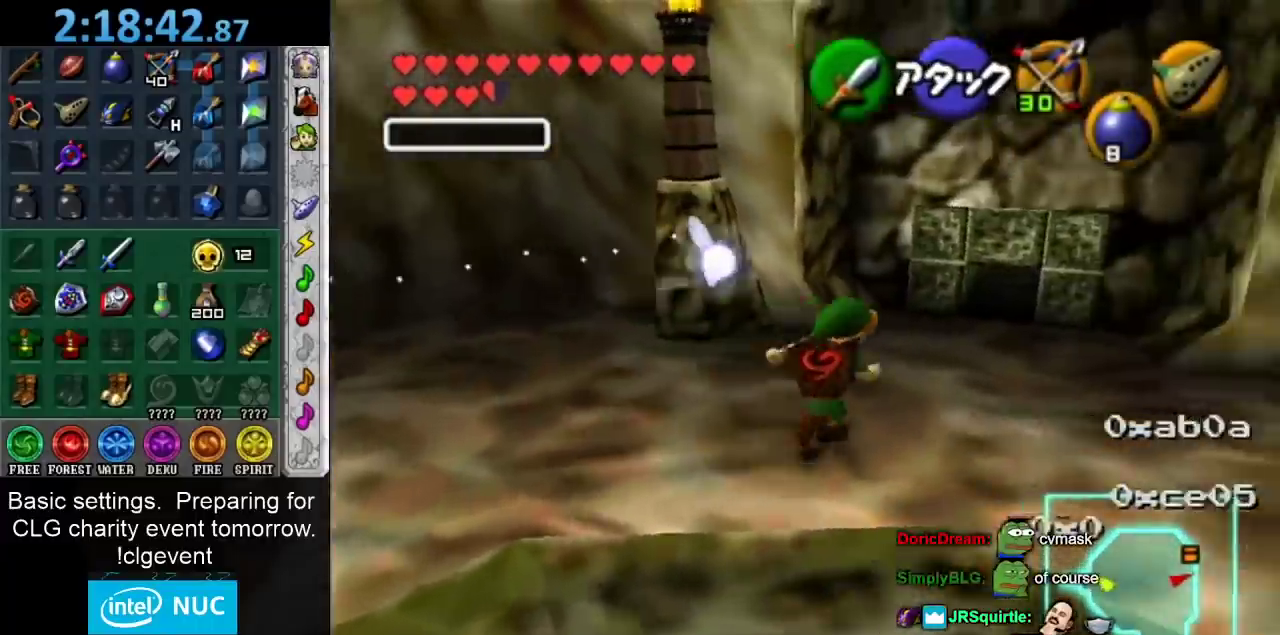
{"buttons": [], "left_stick": "center", "right_stick": "center", "events": [[133, "left_stick", "down"], [250, "L1", "down"], [283, "left_stick", "center"], [433, "L1", "up"]]}
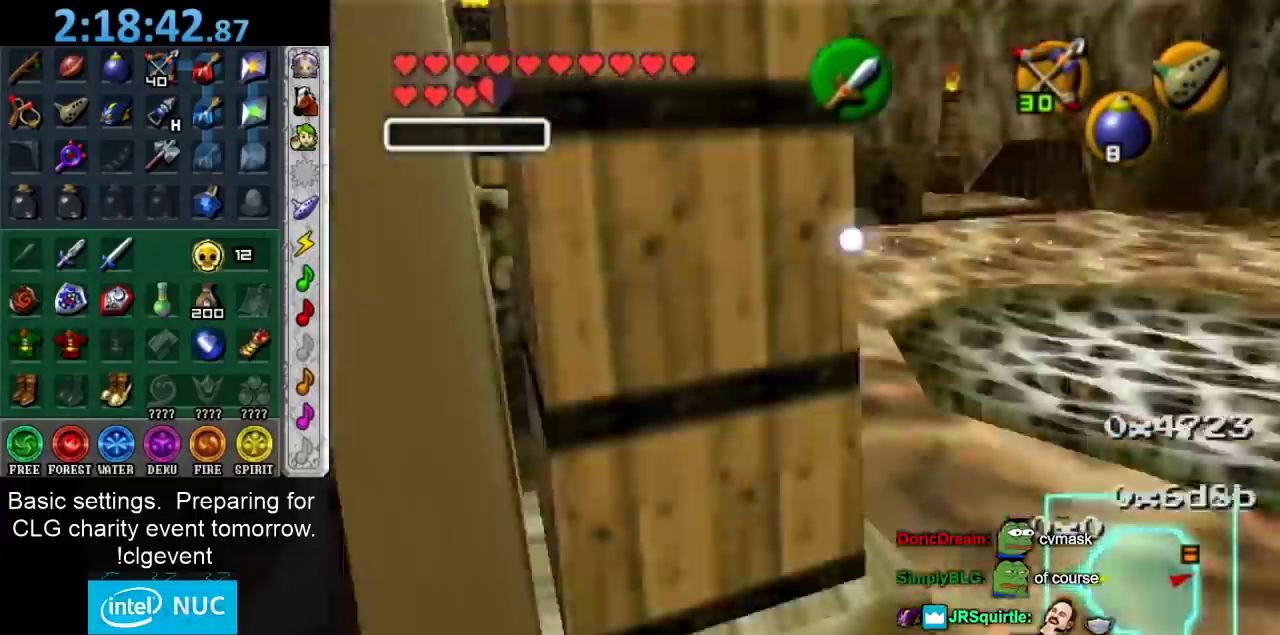
{"buttons": [], "left_stick": "up-left", "right_stick": "center", "events": [[267, "left_stick", "up"], [433, "left_stick", "down"], [483, "left_stick", "up-left"]]}
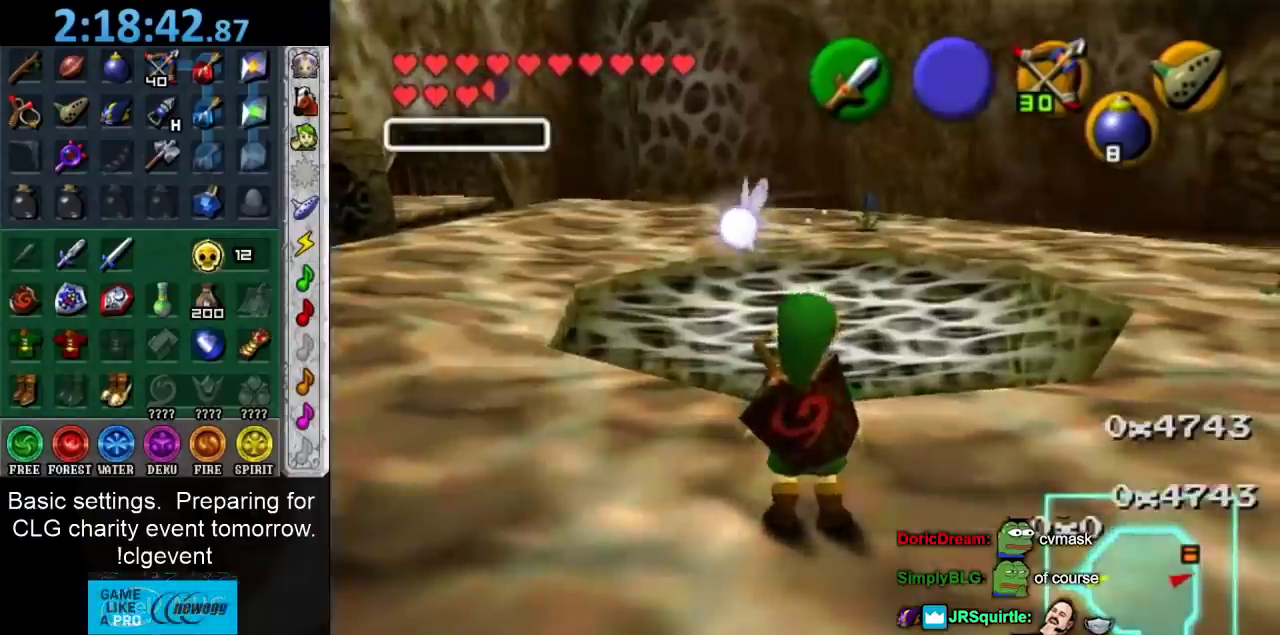
{"buttons": [], "left_stick": "up-left", "right_stick": "center", "events": []}
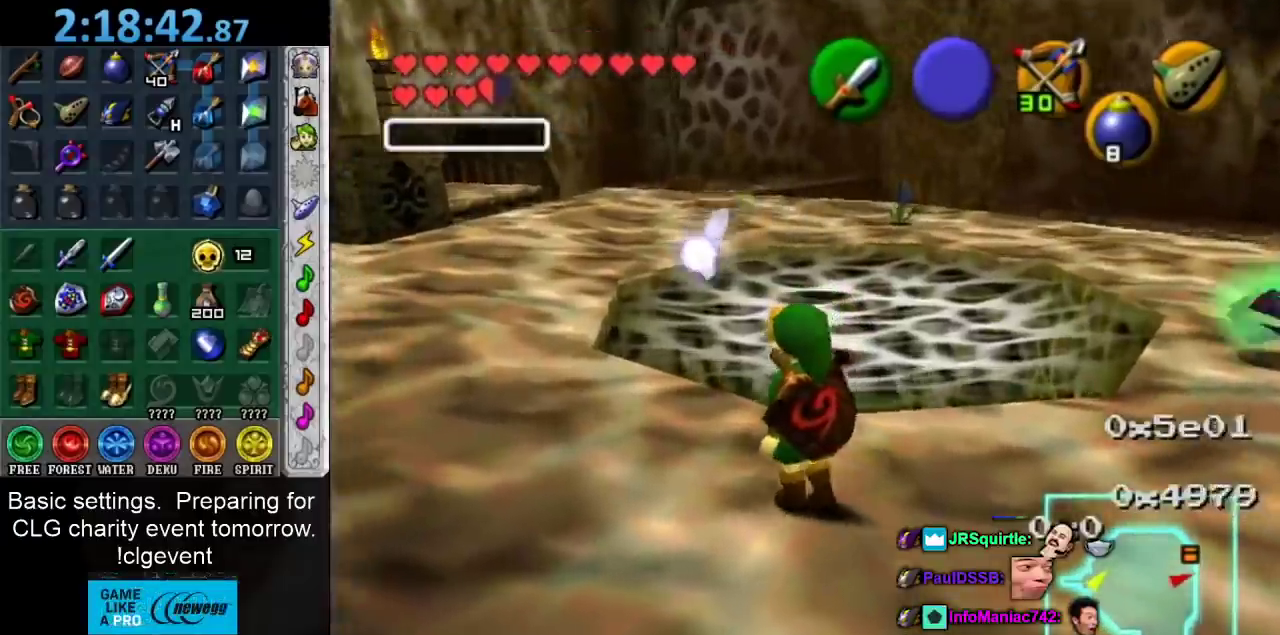
{"buttons": [], "left_stick": "up", "right_stick": "center", "events": [[83, "left_stick", "down"], [450, "left_stick", "up"]]}
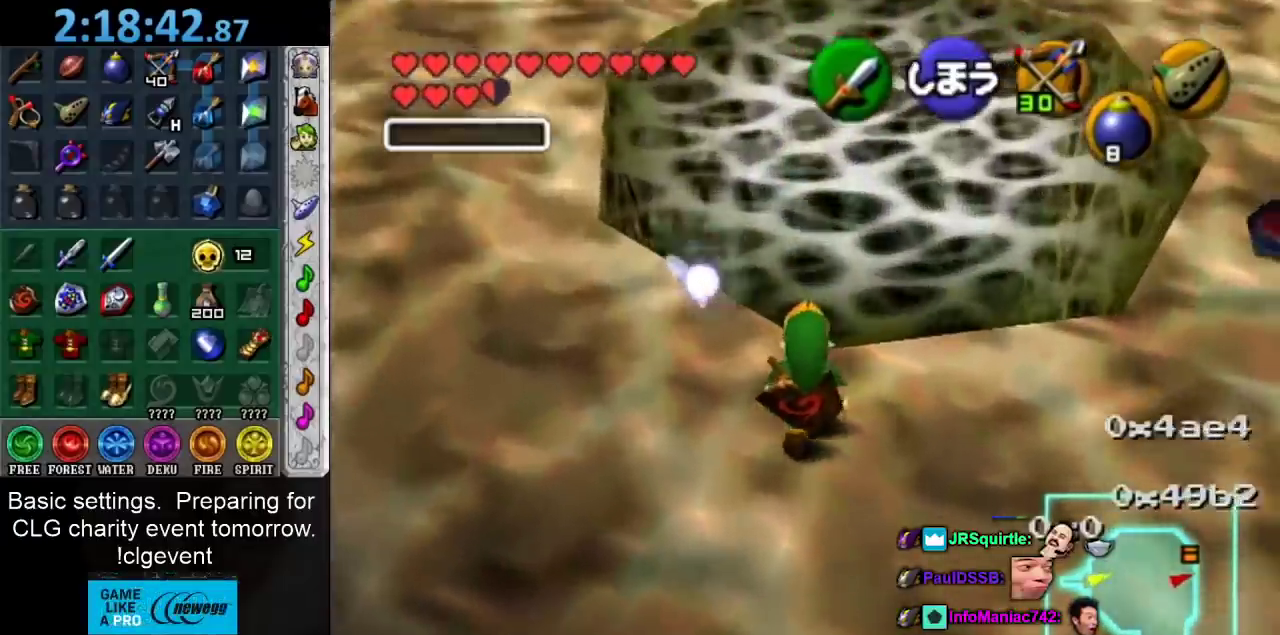
{"buttons": [], "left_stick": "up", "right_stick": "center", "events": []}
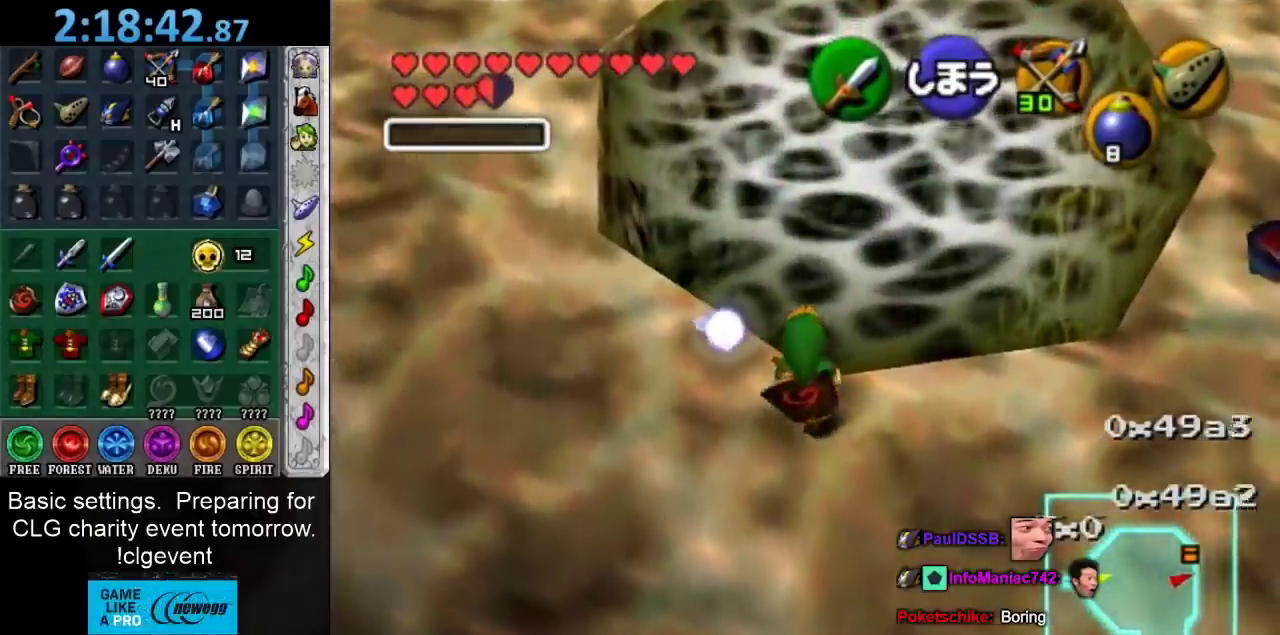
{"buttons": [], "left_stick": "up", "right_stick": "center", "events": []}
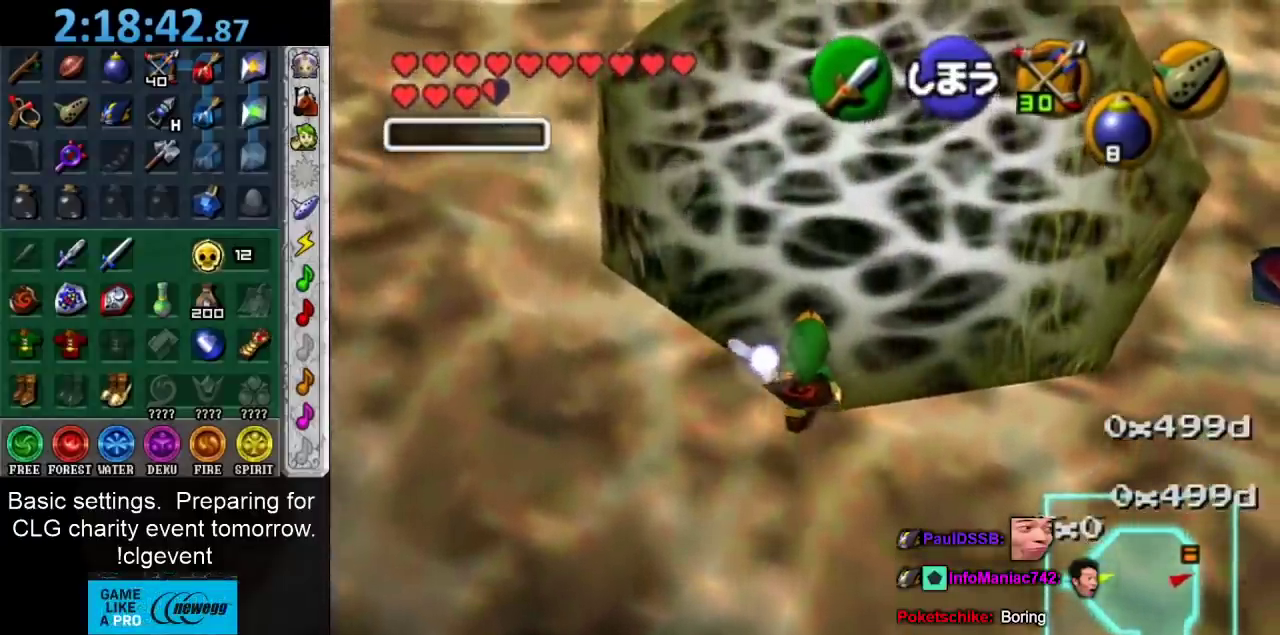
{"buttons": [], "left_stick": "left", "right_stick": "center", "events": [[283, "left_stick", "center"], [400, "left_stick", "left"]]}
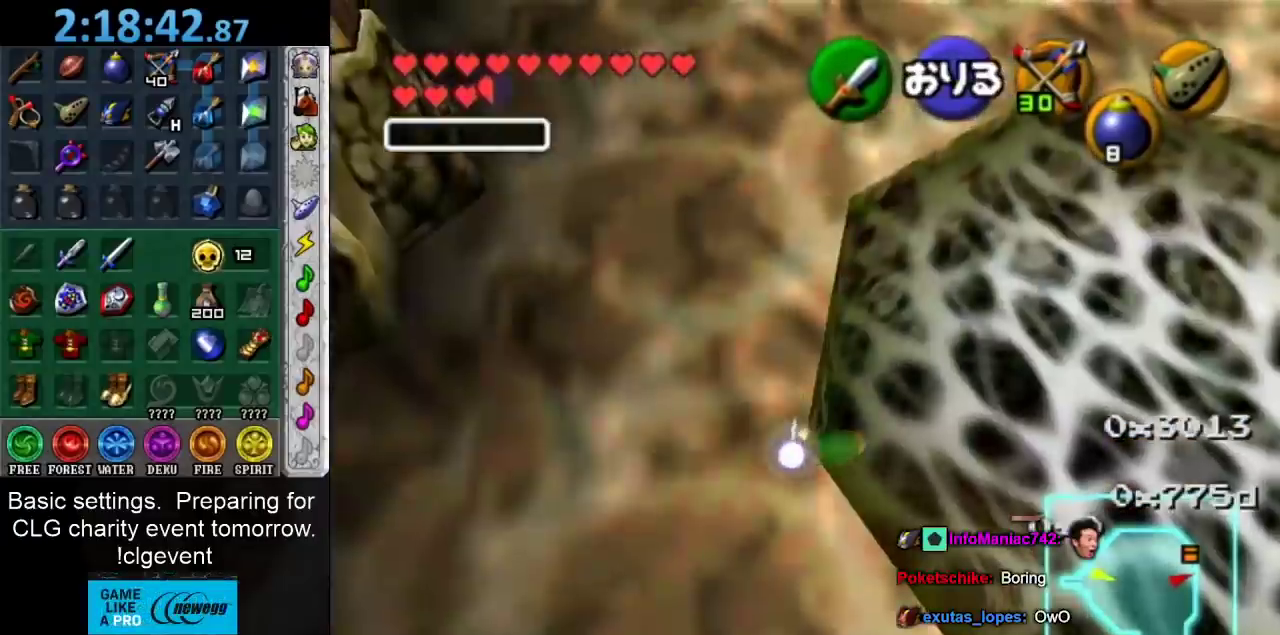
{"buttons": [], "left_stick": "up-left", "right_stick": "center", "events": [[50, "left_stick", "up-left"]]}
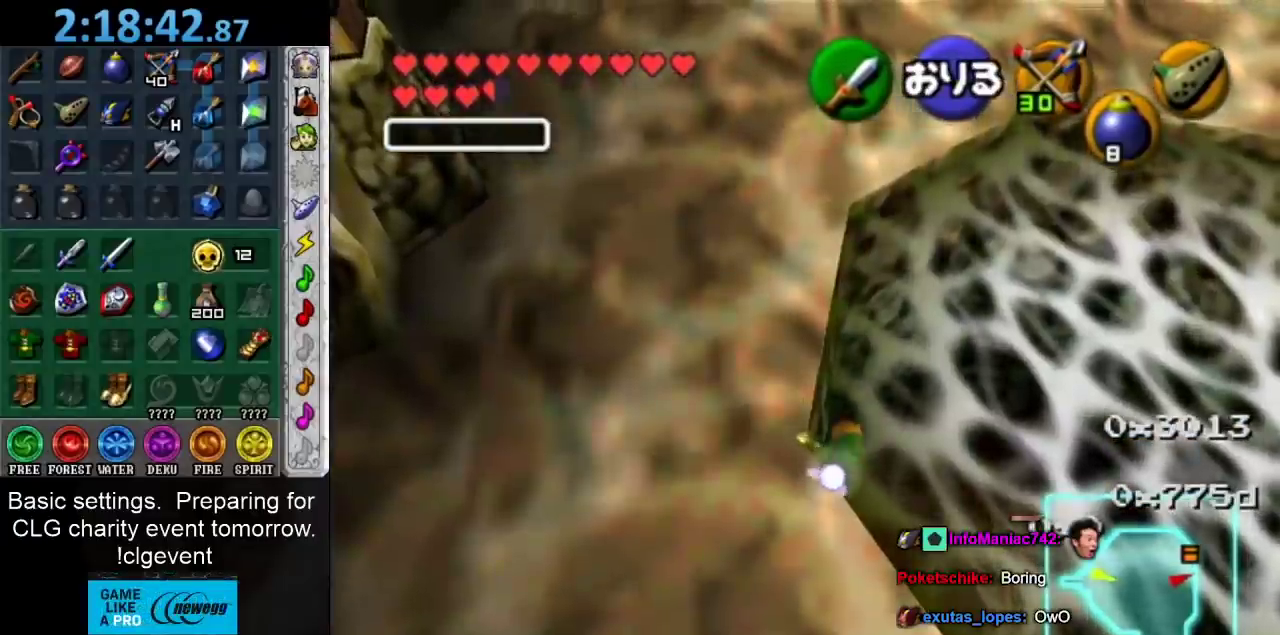
{"buttons": [], "left_stick": "up", "right_stick": "center", "events": [[233, "left_stick", "center"], [467, "left_stick", "up"]]}
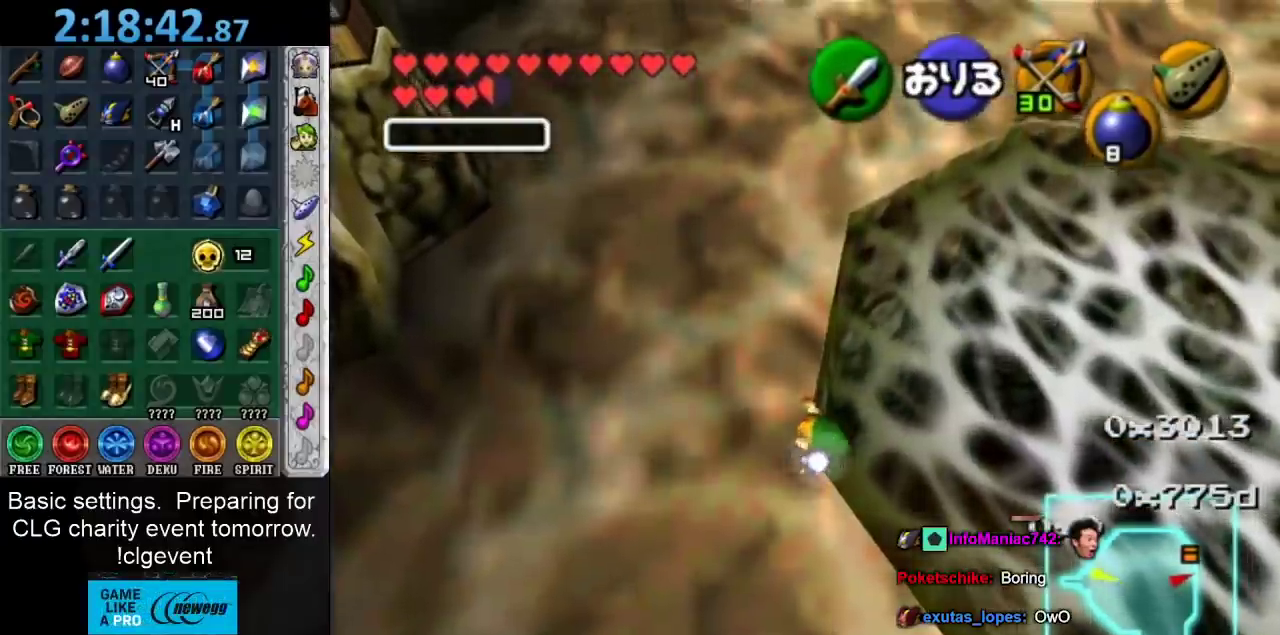
{"buttons": [], "left_stick": "up", "right_stick": "center", "events": []}
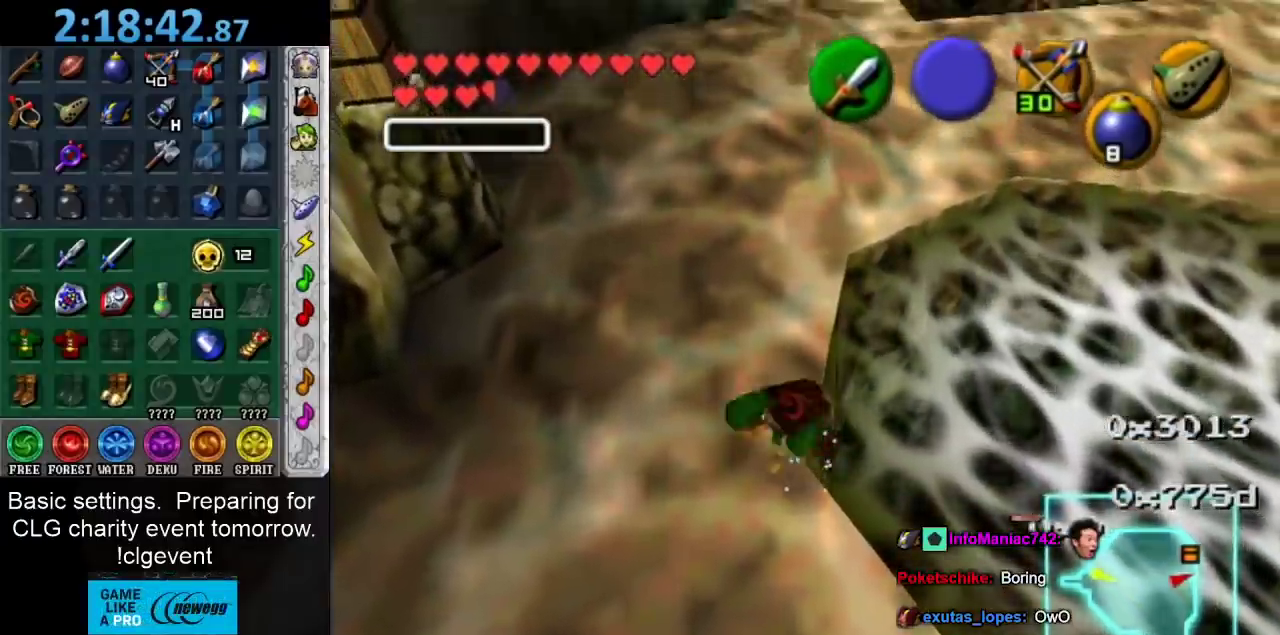
{"buttons": [], "left_stick": "up-left", "right_stick": "center", "events": [[100, "left_stick", "up-left"]]}
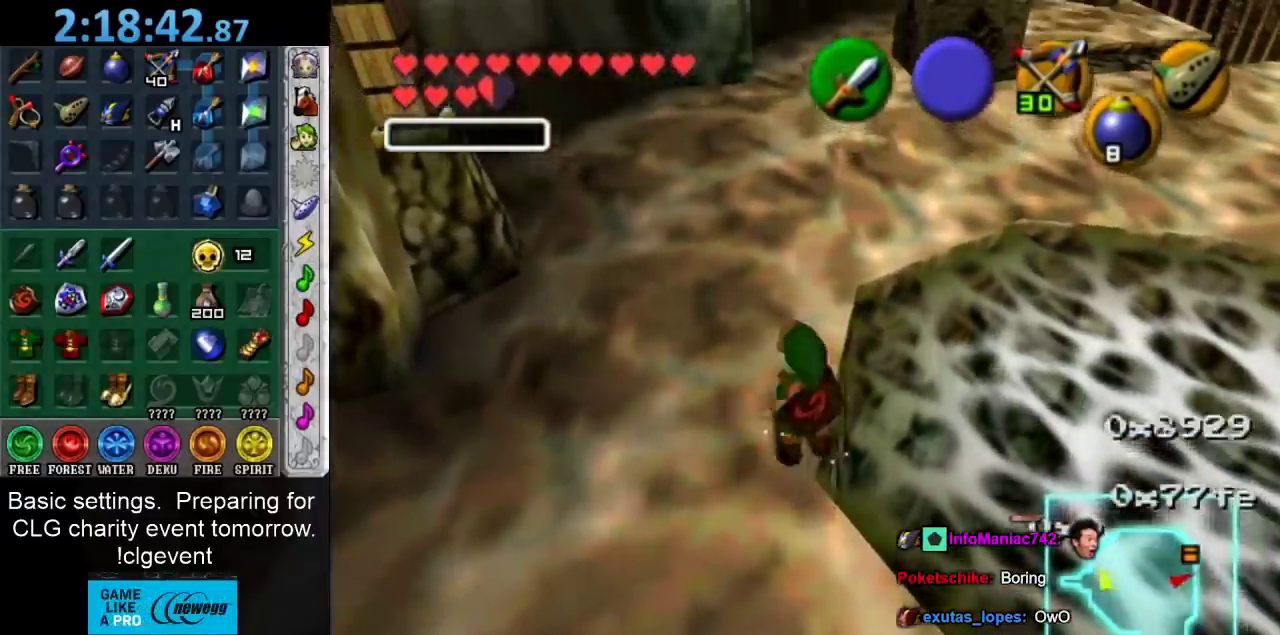
{"buttons": ["L1"], "left_stick": "center", "right_stick": "center", "events": [[67, "left_stick", "up"], [117, "left_stick", "center"], [300, "left_stick", "right"], [450, "L1", "down"], [450, "left_stick", "center"]]}
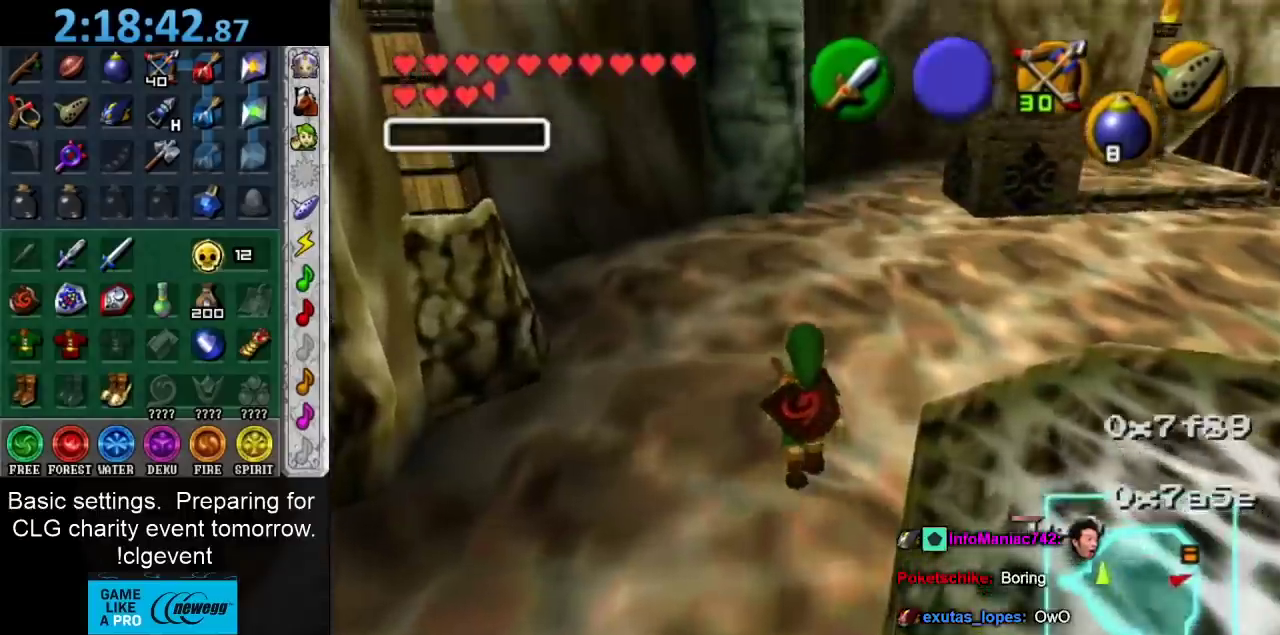
{"buttons": ["R1"], "left_stick": "center", "right_stick": "center", "events": [[83, "L1", "up"], [167, "R1", "down"], [233, "right_stick", "down"], [333, "R1", "up"], [333, "right_stick", "center"], [467, "R1", "down"]]}
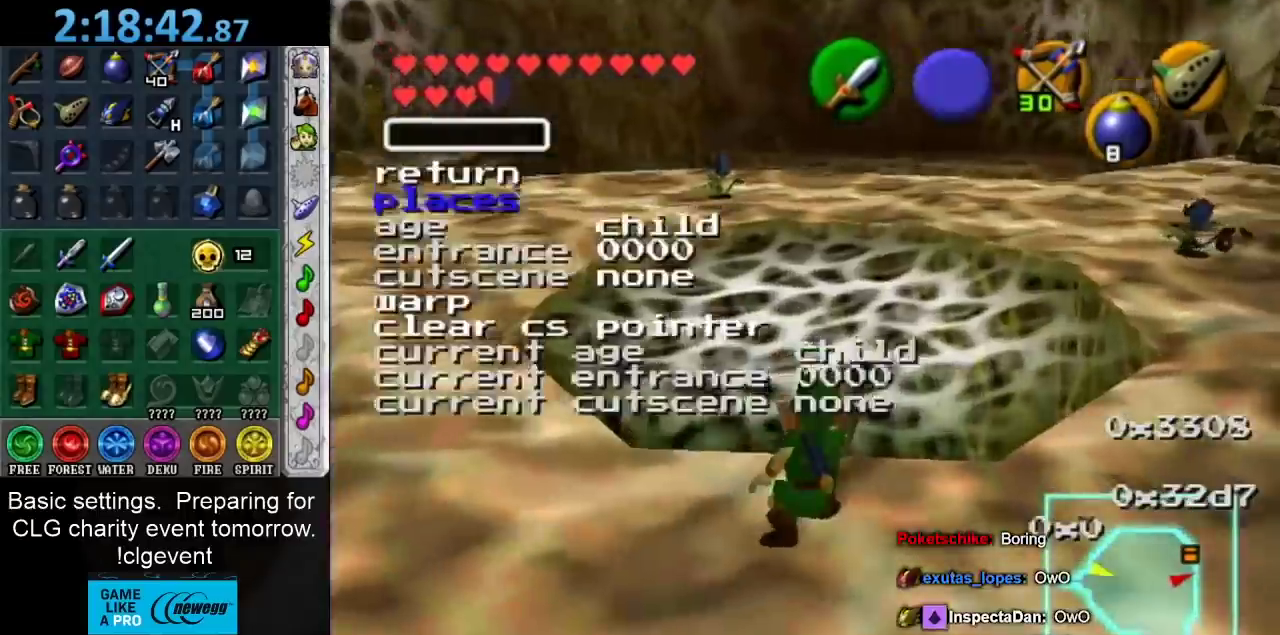
{"buttons": ["R1"], "left_stick": "center", "right_stick": "center", "events": []}
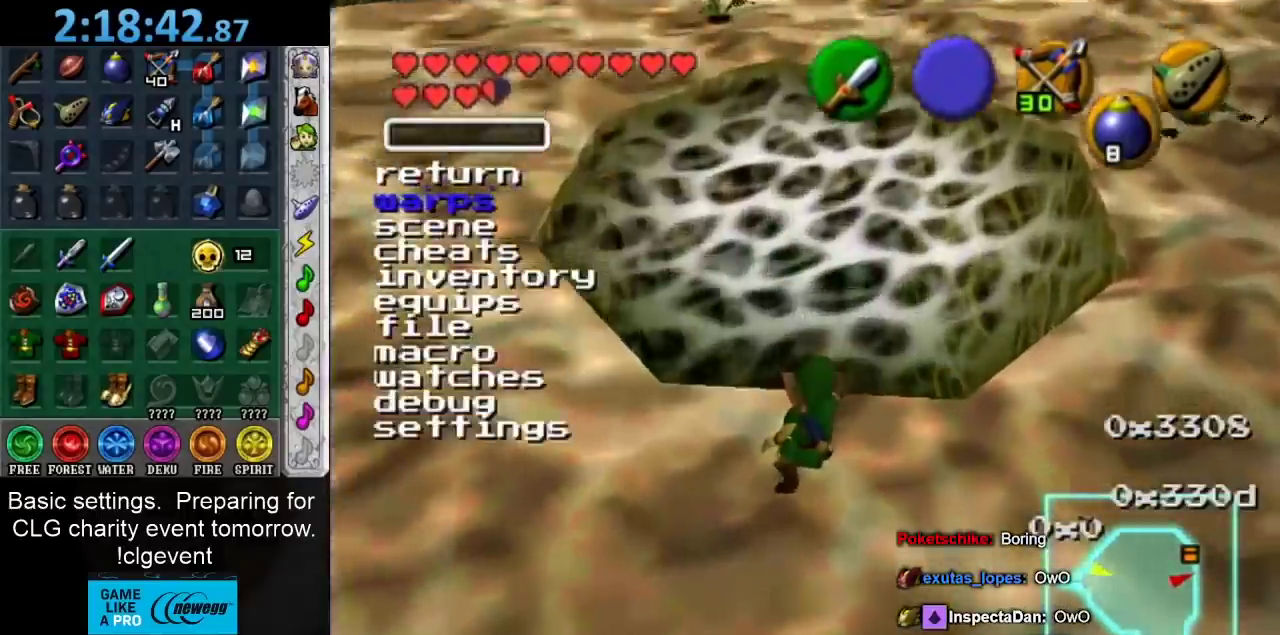
{"buttons": [], "left_stick": "center", "right_stick": "down", "events": [[50, "R1", "up"], [467, "right_stick", "down"]]}
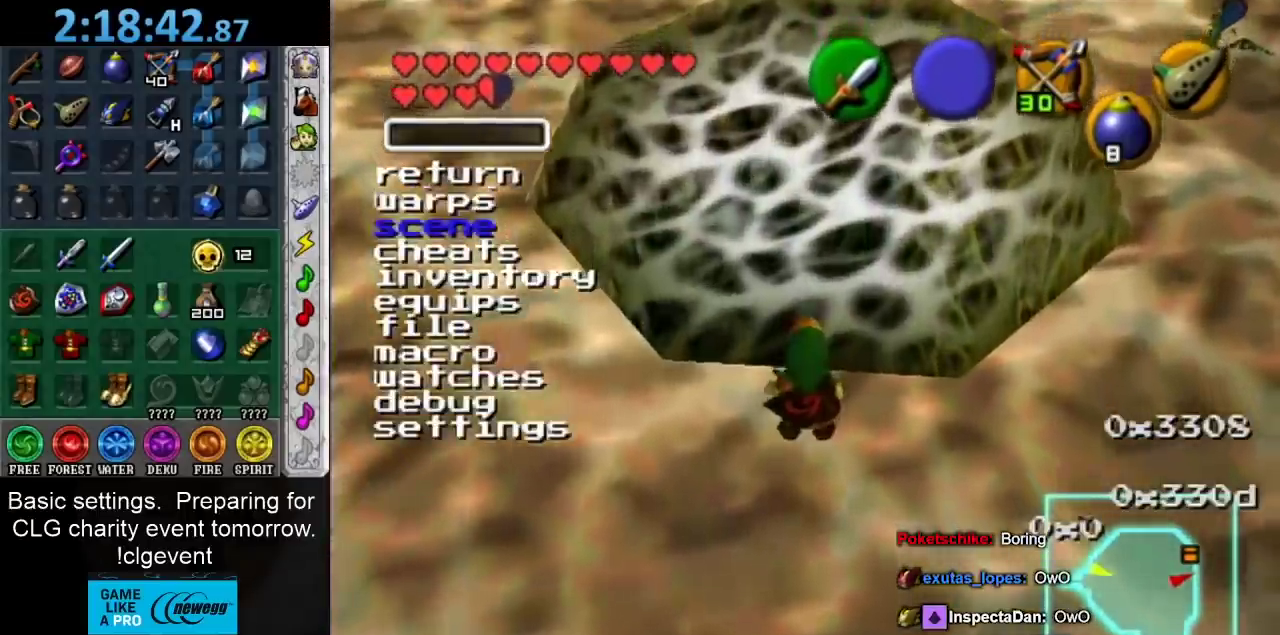
{"buttons": [], "left_stick": "center", "right_stick": "center", "events": [[50, "right_stick", "center"]]}